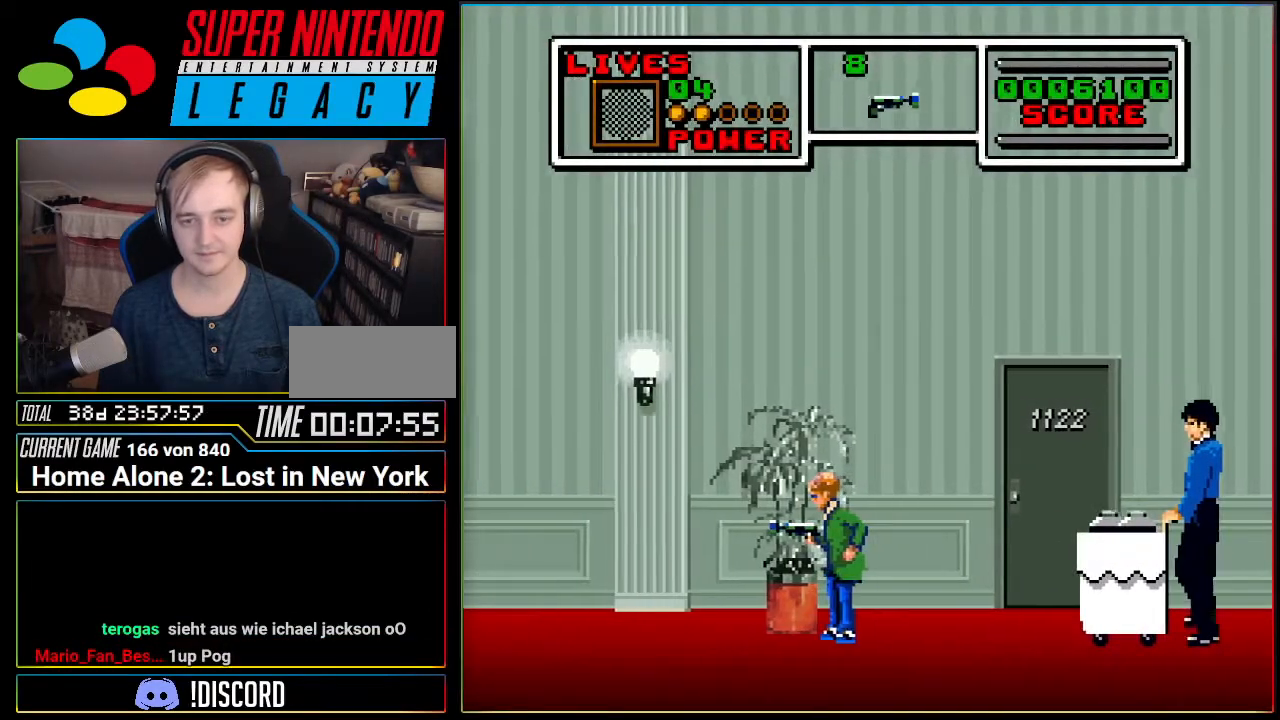
Gameplay with a controller (Nintendo layout); each line is a JSON object with the inputs held at the frame after it. "events" lists button and stick changes between this image and that frame as [ms after this image, input, new state], when the widget could be followed in between. Not read: L3 R3.
{"buttons": [], "events": [[16, "DPAD_RIGHT", "down"], [116, "DPAD_RIGHT", "up"]]}
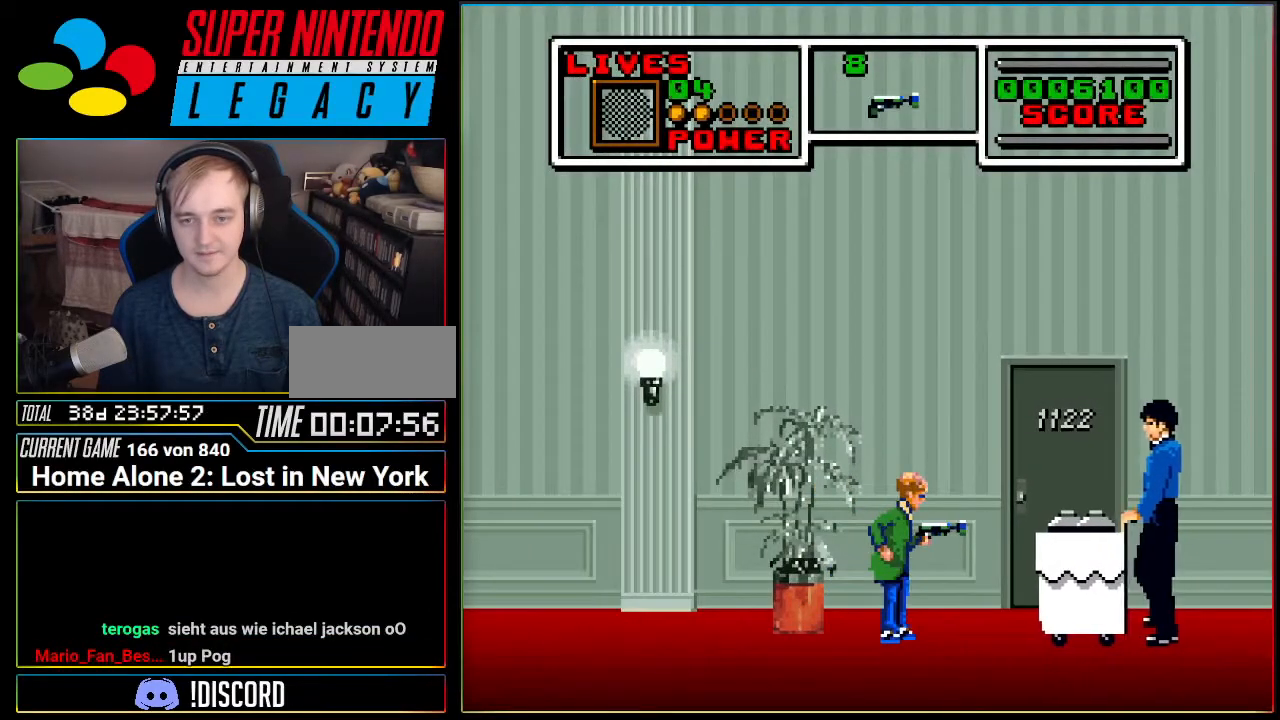
{"buttons": ["DPAD_LEFT"], "events": [[50, "DPAD_LEFT", "down"]]}
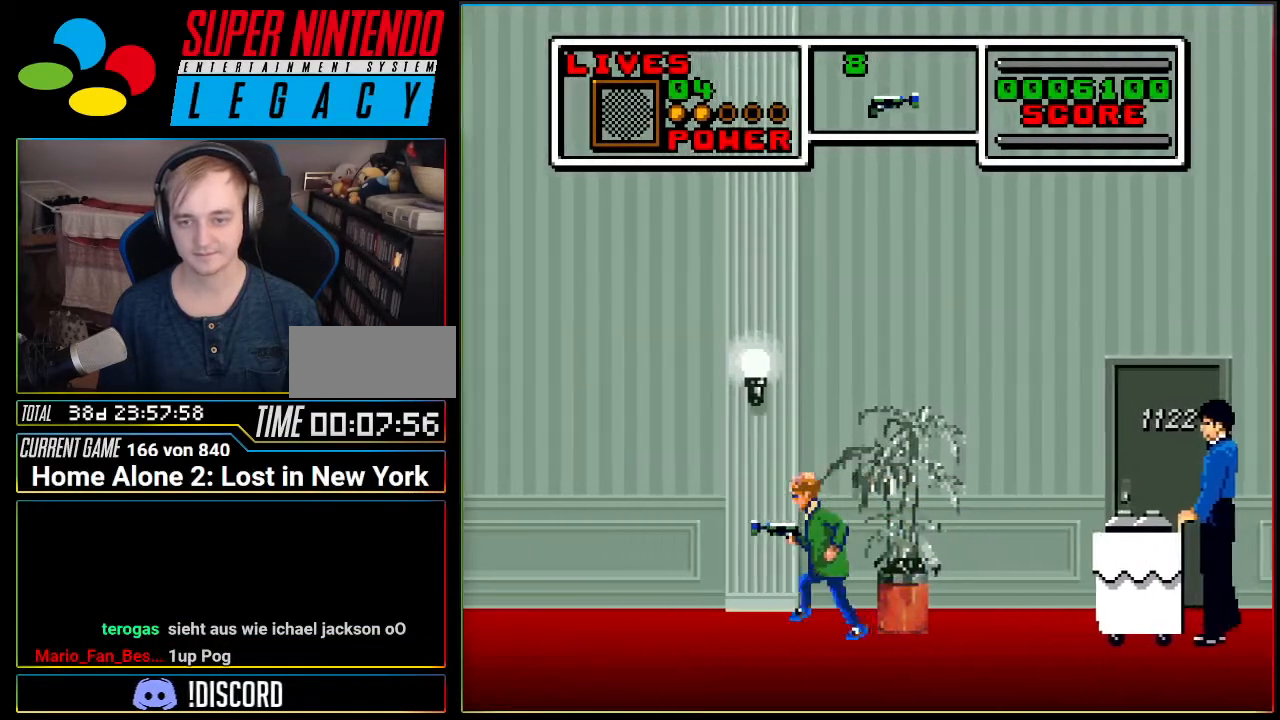
{"buttons": [], "events": [[50, "DPAD_LEFT", "up"]]}
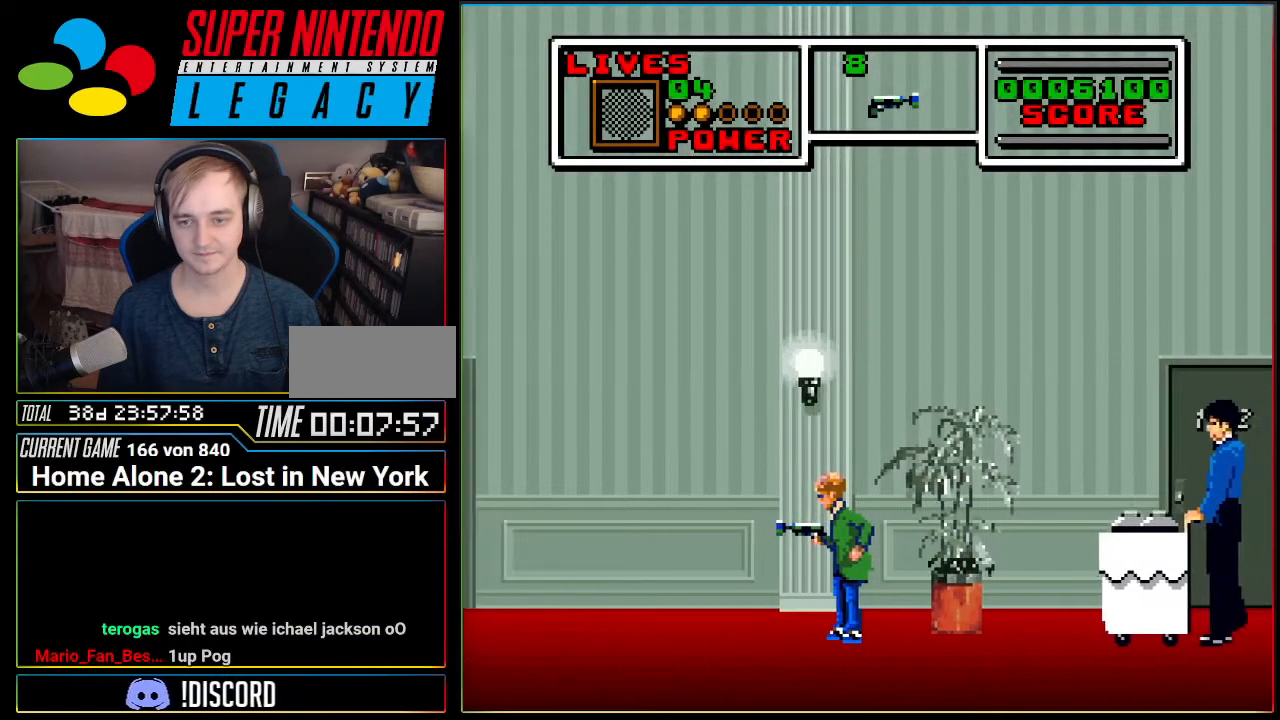
{"buttons": [], "events": []}
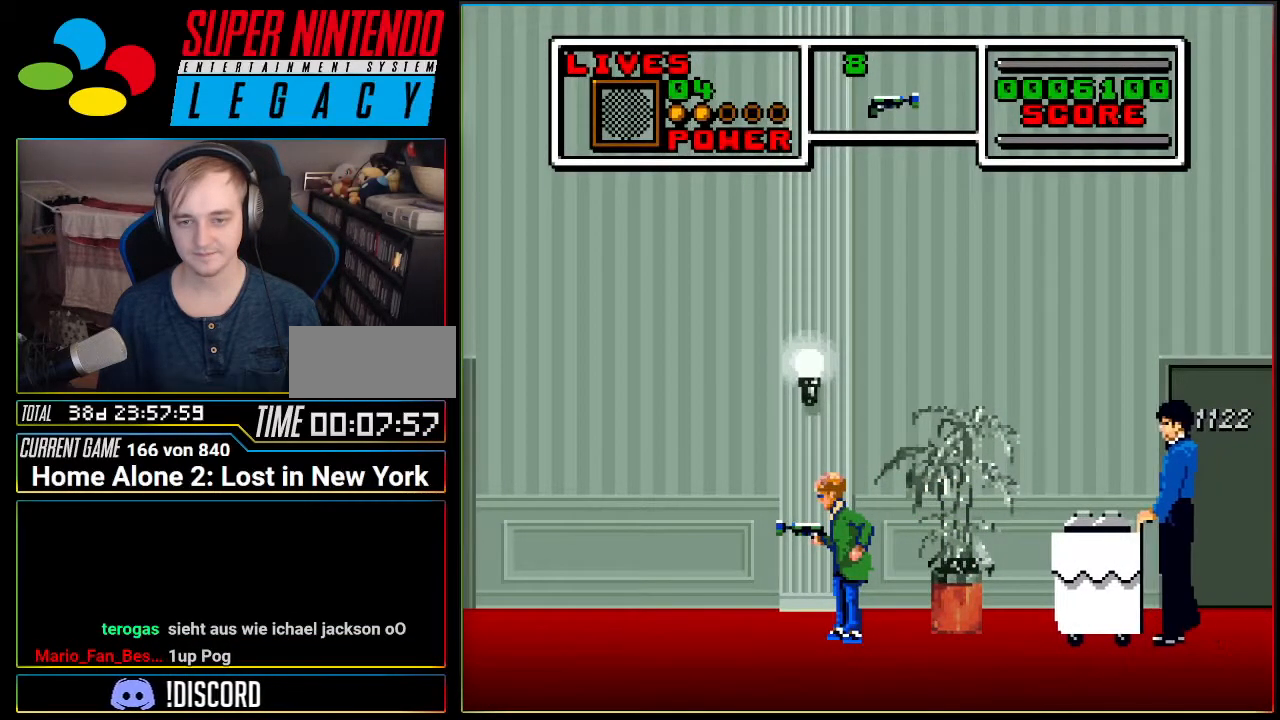
{"buttons": [], "events": []}
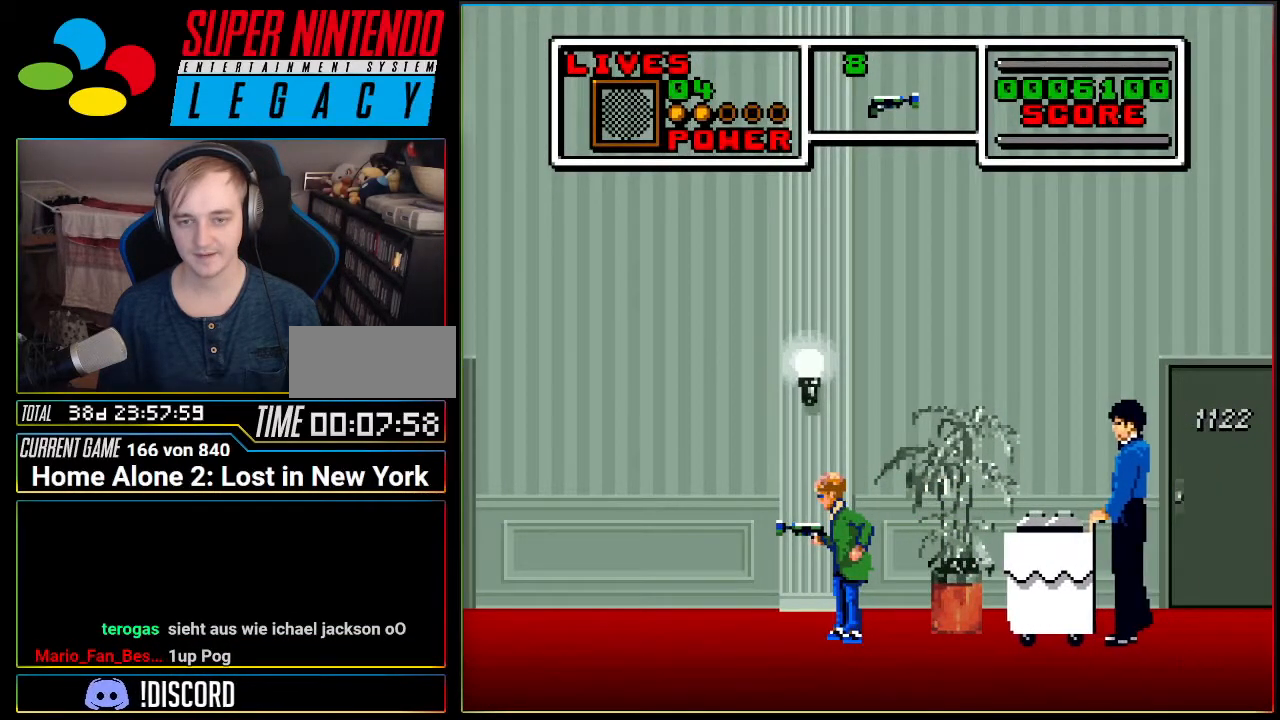
{"buttons": [], "events": []}
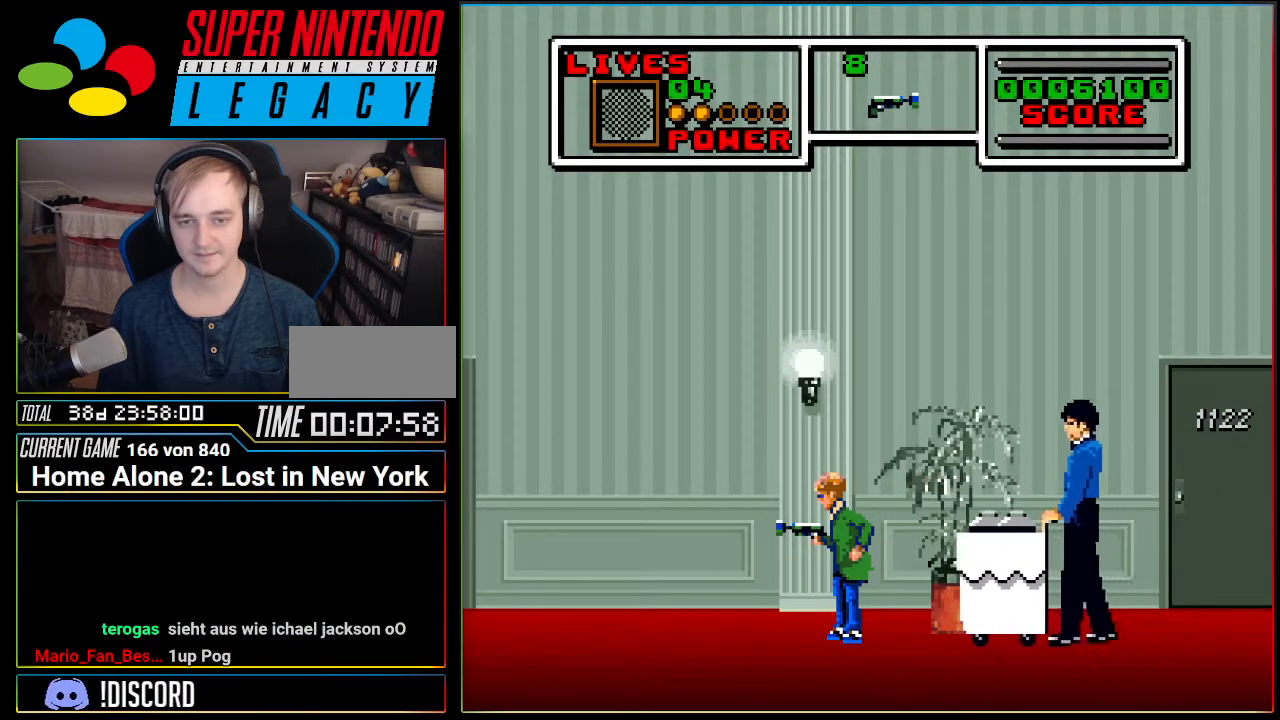
{"buttons": ["DPAD_LEFT"], "events": [[333, "DPAD_LEFT", "down"]]}
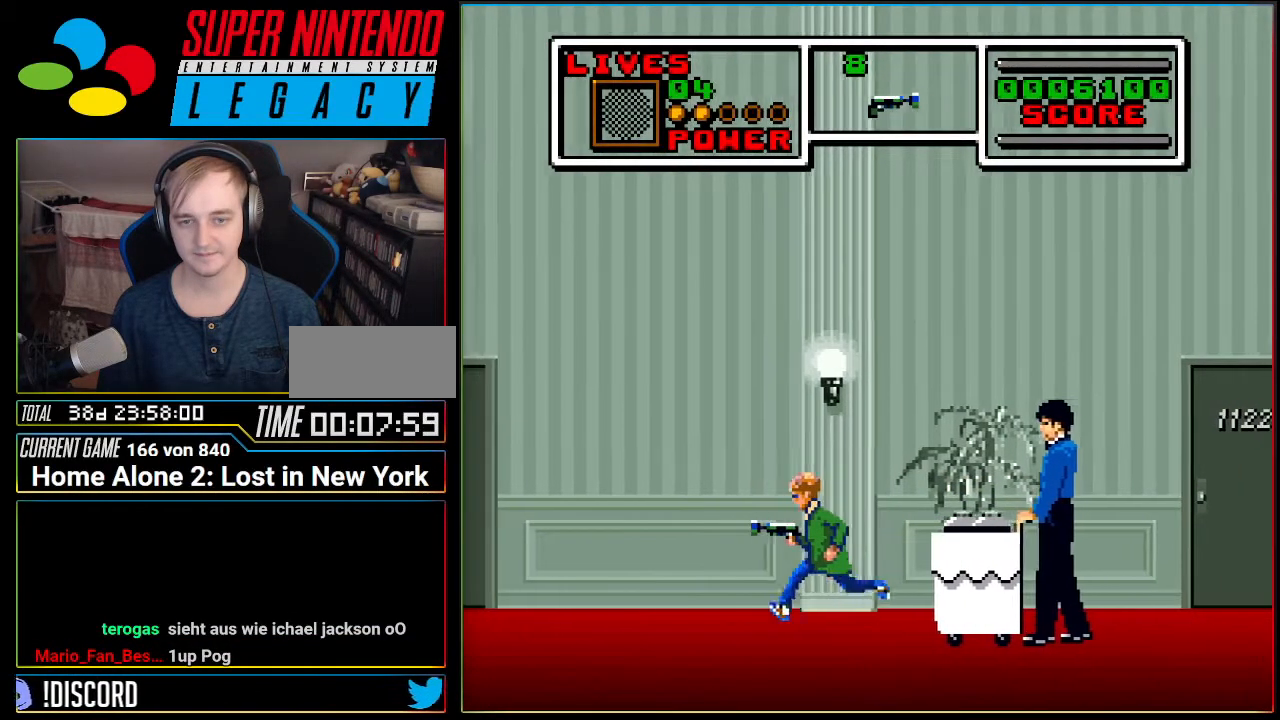
{"buttons": [], "events": [[83, "DPAD_LEFT", "up"], [300, "DPAD_LEFT", "down"], [484, "DPAD_LEFT", "up"]]}
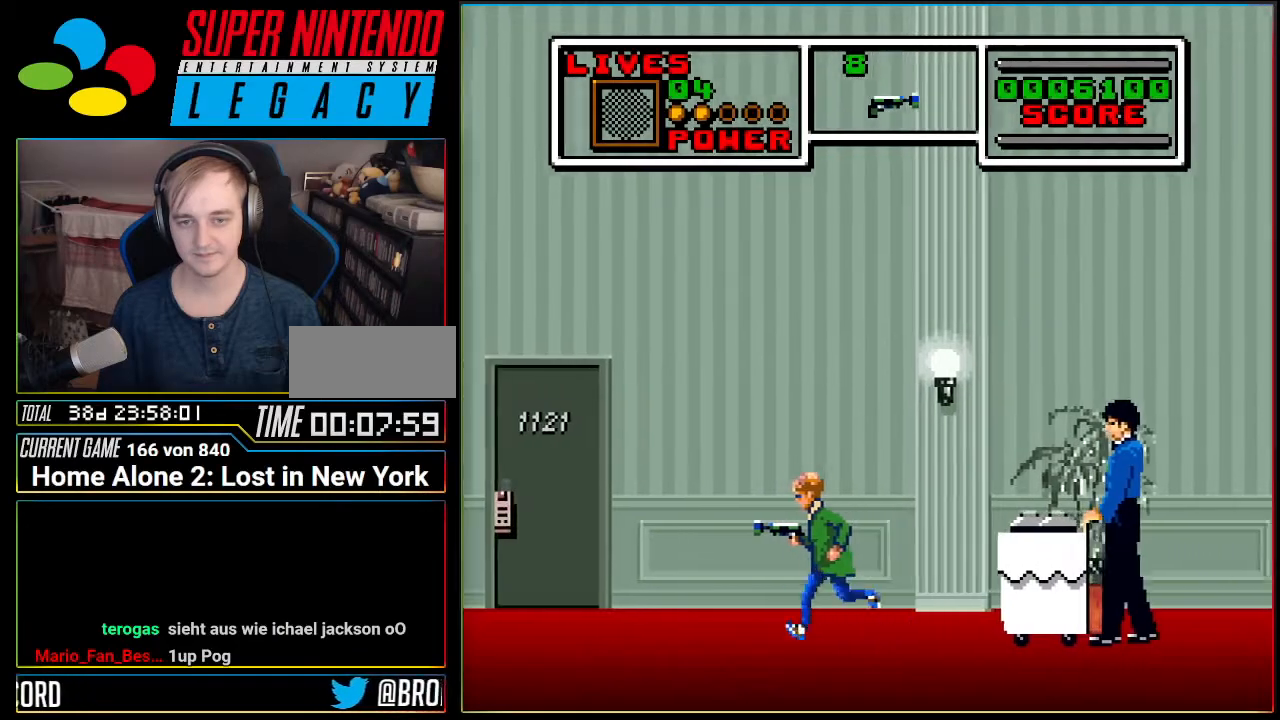
{"buttons": [], "events": [[233, "DPAD_LEFT", "down"], [333, "DPAD_LEFT", "up"]]}
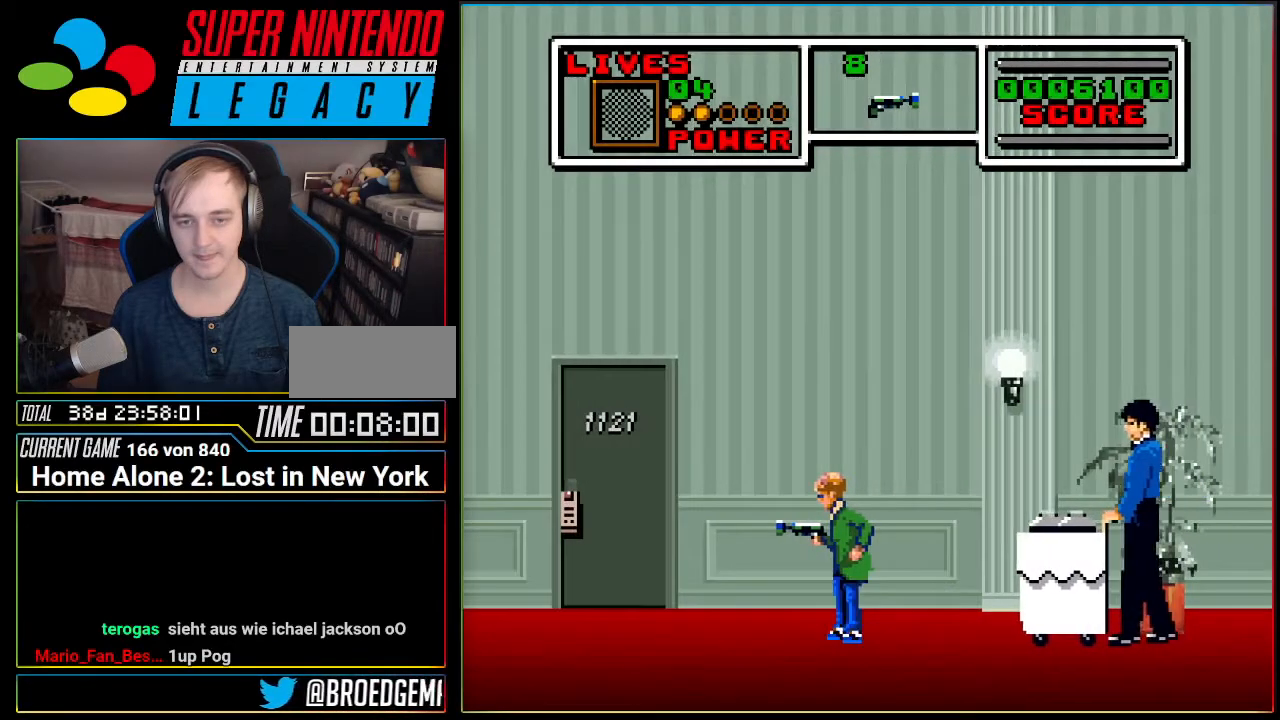
{"buttons": ["DPAD_LEFT"], "events": [[150, "DPAD_LEFT", "down"], [267, "DPAD_LEFT", "up"], [501, "DPAD_LEFT", "down"]]}
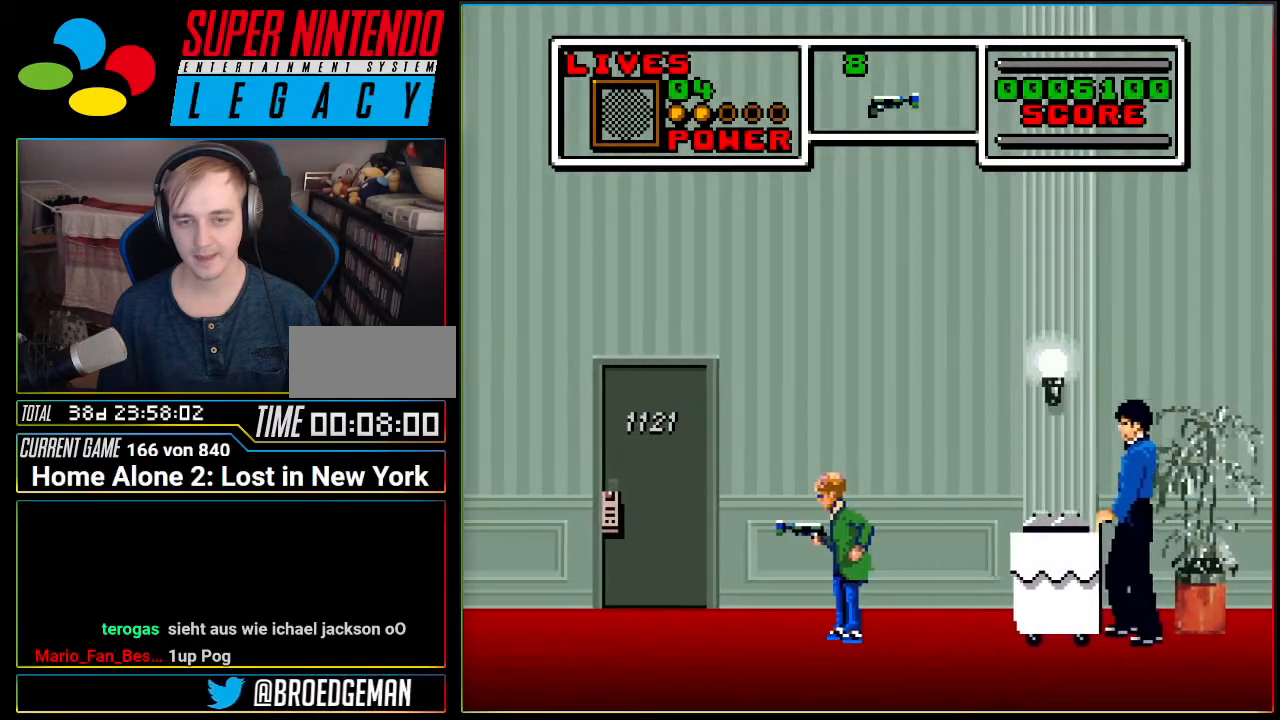
{"buttons": [], "events": [[116, "DPAD_LEFT", "up"], [300, "DPAD_LEFT", "down"], [400, "DPAD_LEFT", "up"]]}
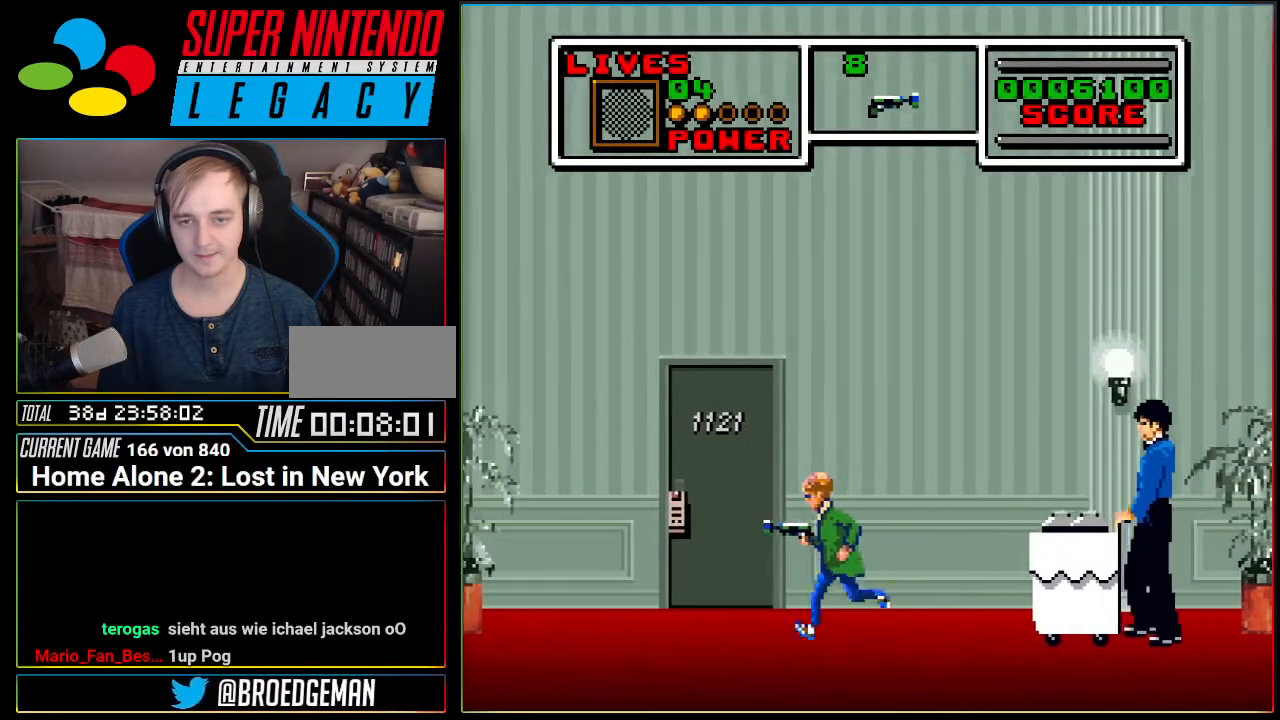
{"buttons": ["DPAD_LEFT"], "events": [[150, "DPAD_LEFT", "down"], [234, "DPAD_LEFT", "up"], [450, "DPAD_LEFT", "down"]]}
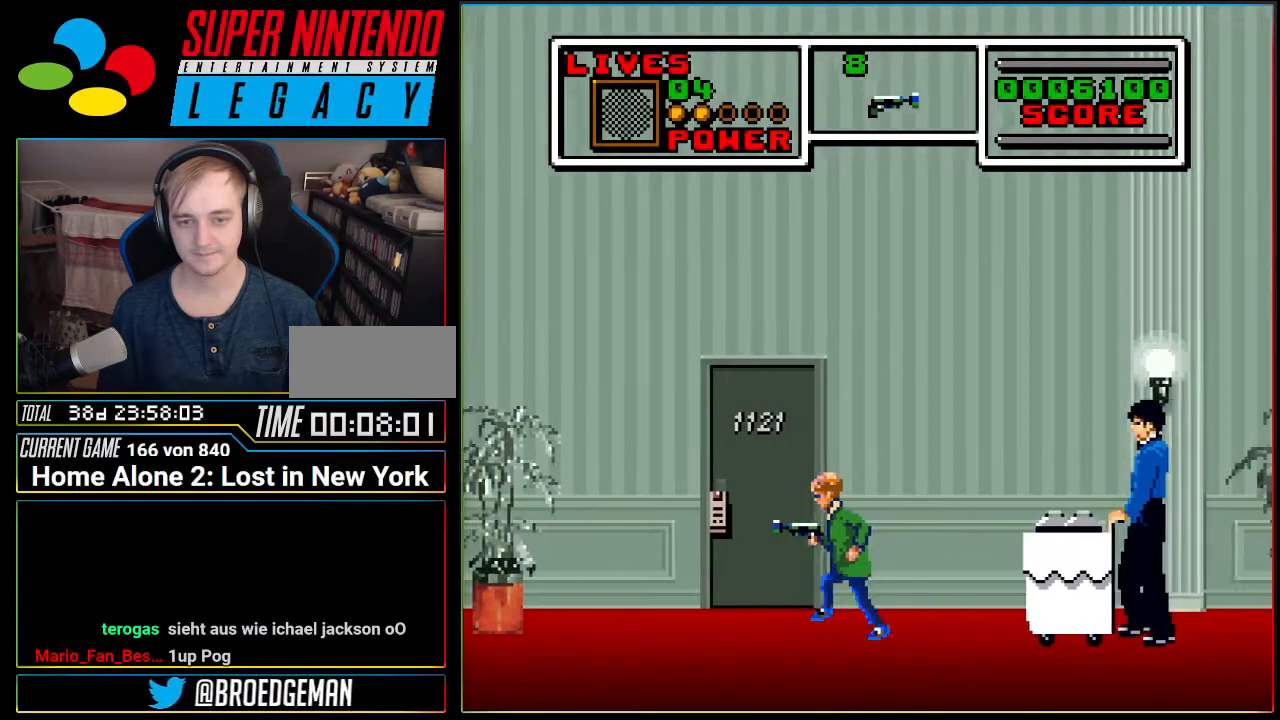
{"buttons": [], "events": [[50, "DPAD_LEFT", "up"], [266, "DPAD_LEFT", "down"], [367, "DPAD_LEFT", "up"]]}
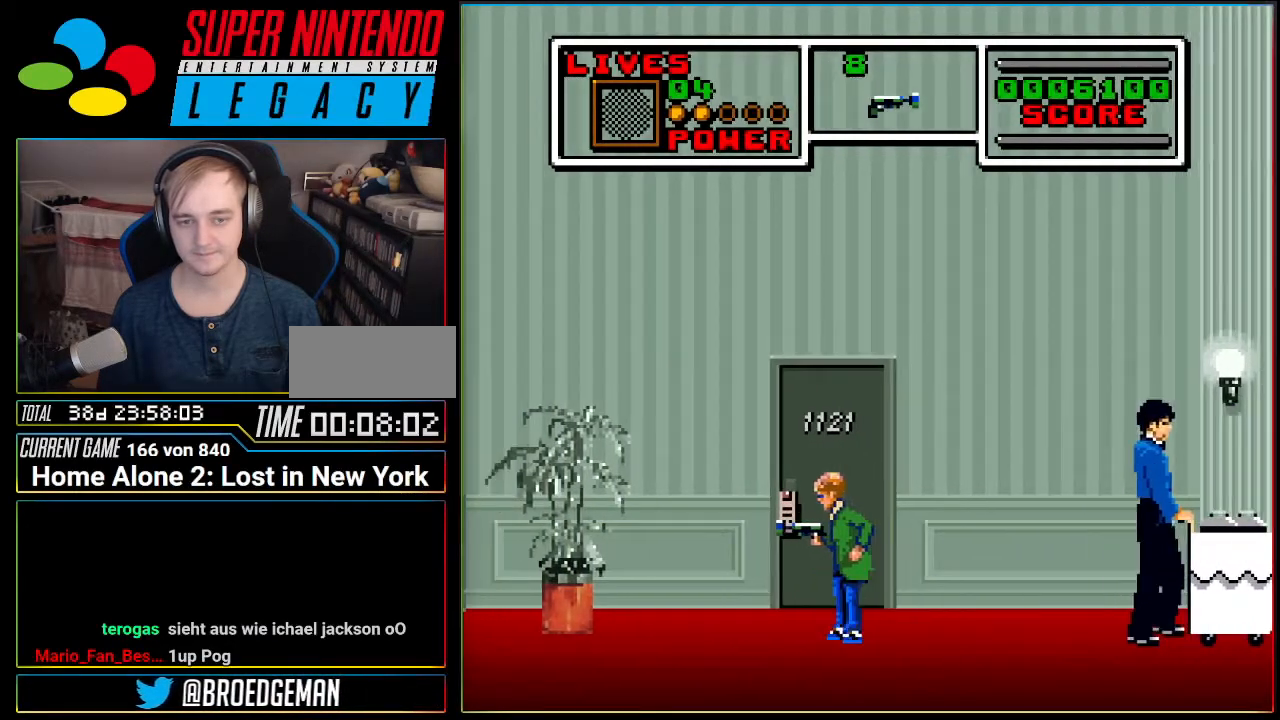
{"buttons": [], "events": [[17, "DPAD_RIGHT", "down"], [434, "DPAD_RIGHT", "up"]]}
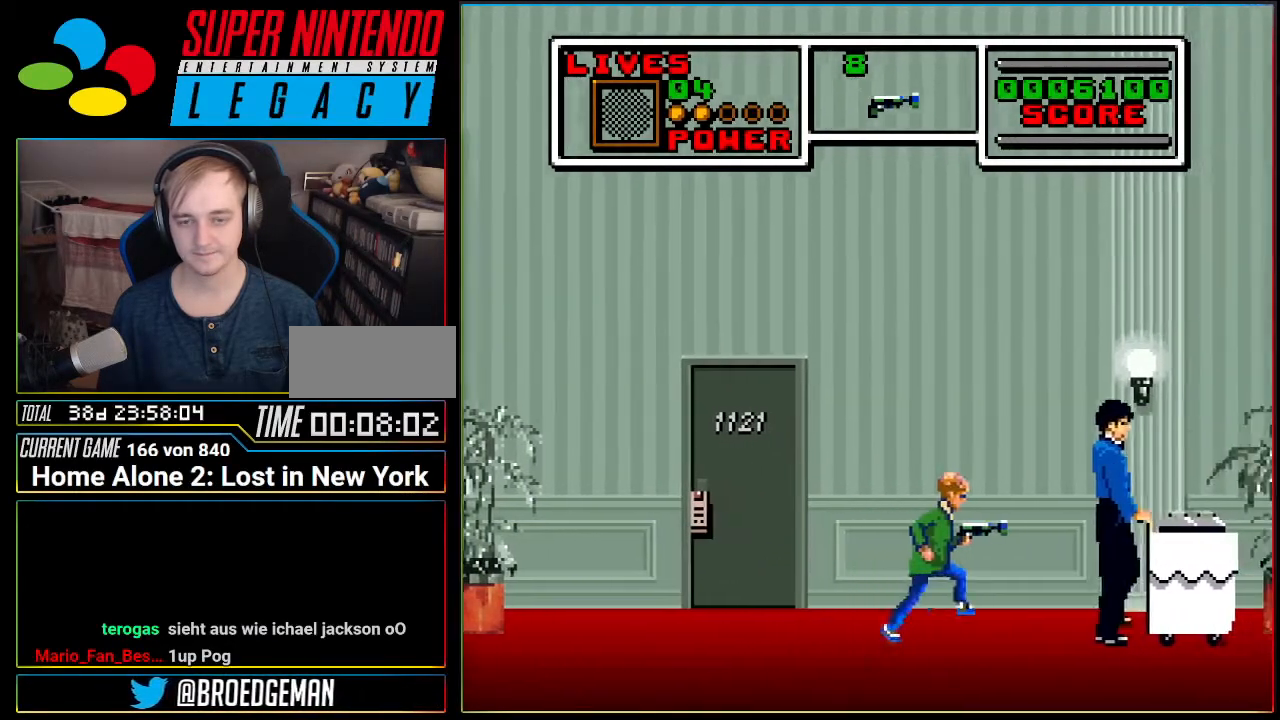
{"buttons": [], "events": []}
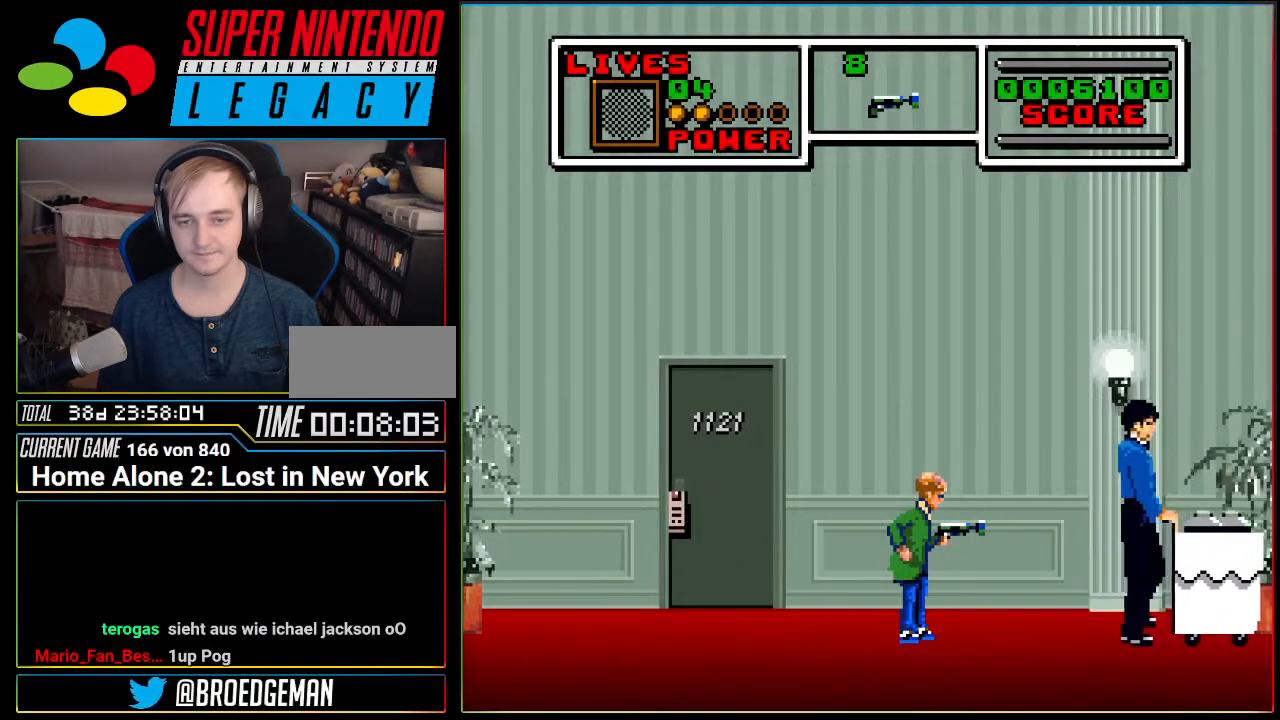
{"buttons": [], "events": [[217, "DPAD_RIGHT", "down"], [450, "DPAD_RIGHT", "up"]]}
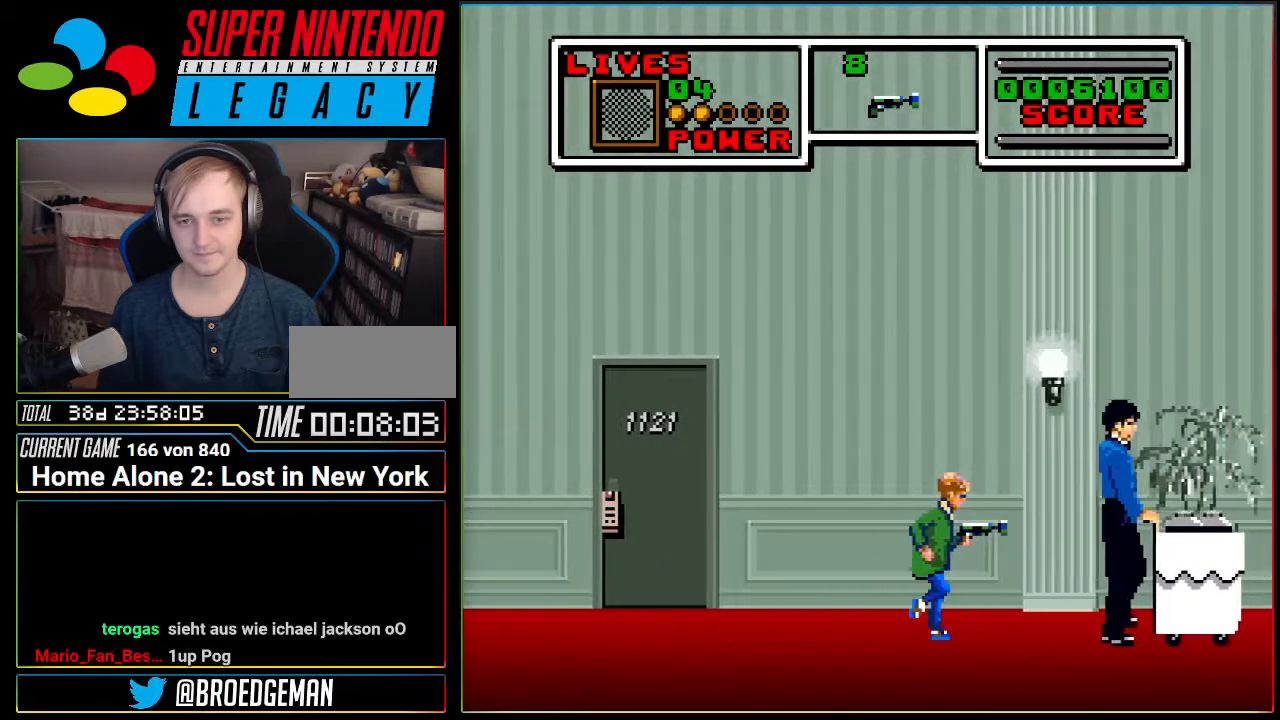
{"buttons": [], "events": [[266, "B", "down"], [400, "B", "up"]]}
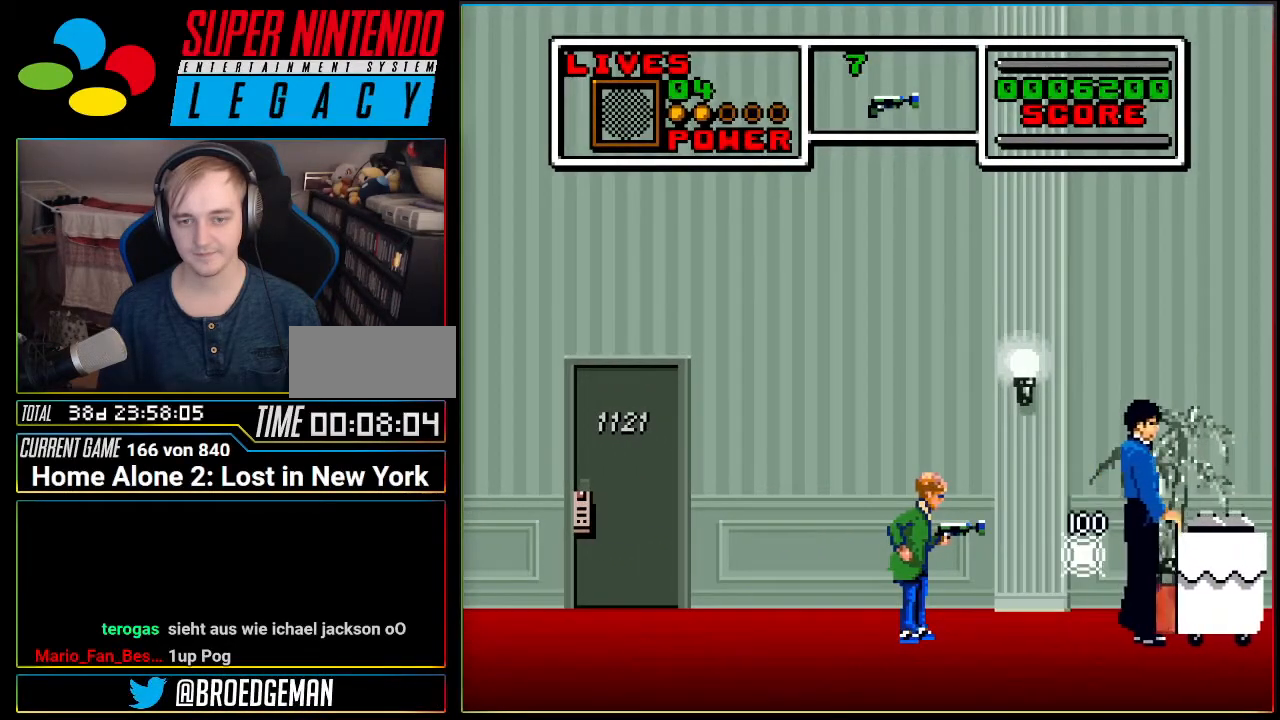
{"buttons": ["DPAD_RIGHT"], "events": [[467, "DPAD_RIGHT", "down"]]}
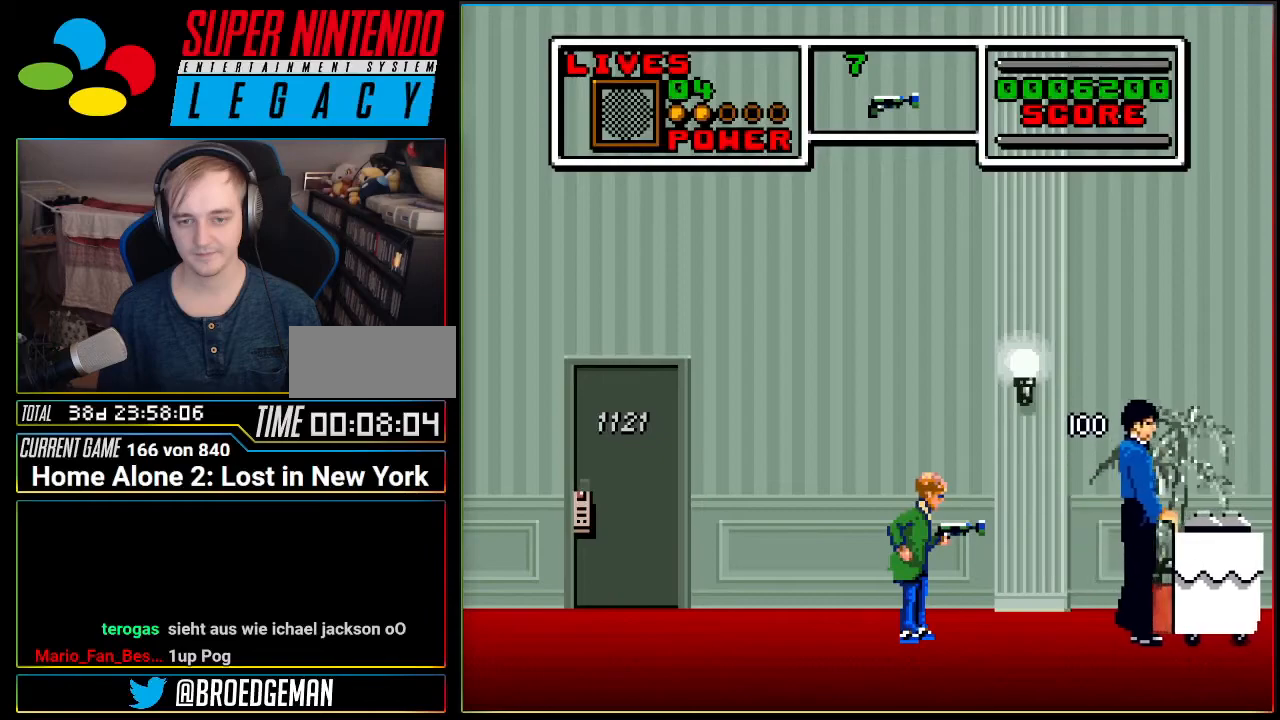
{"buttons": ["DPAD_RIGHT"], "events": []}
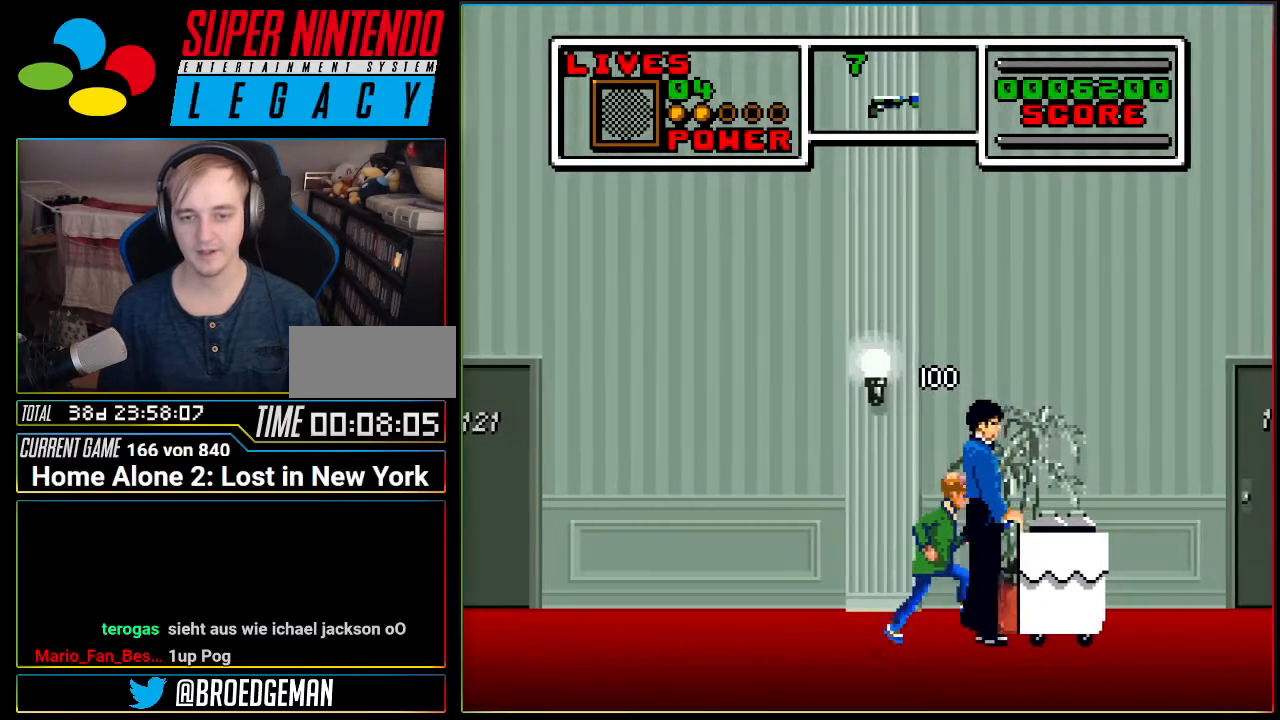
{"buttons": ["DPAD_RIGHT"], "events": [[250, "A", "down"], [501, "A", "up"]]}
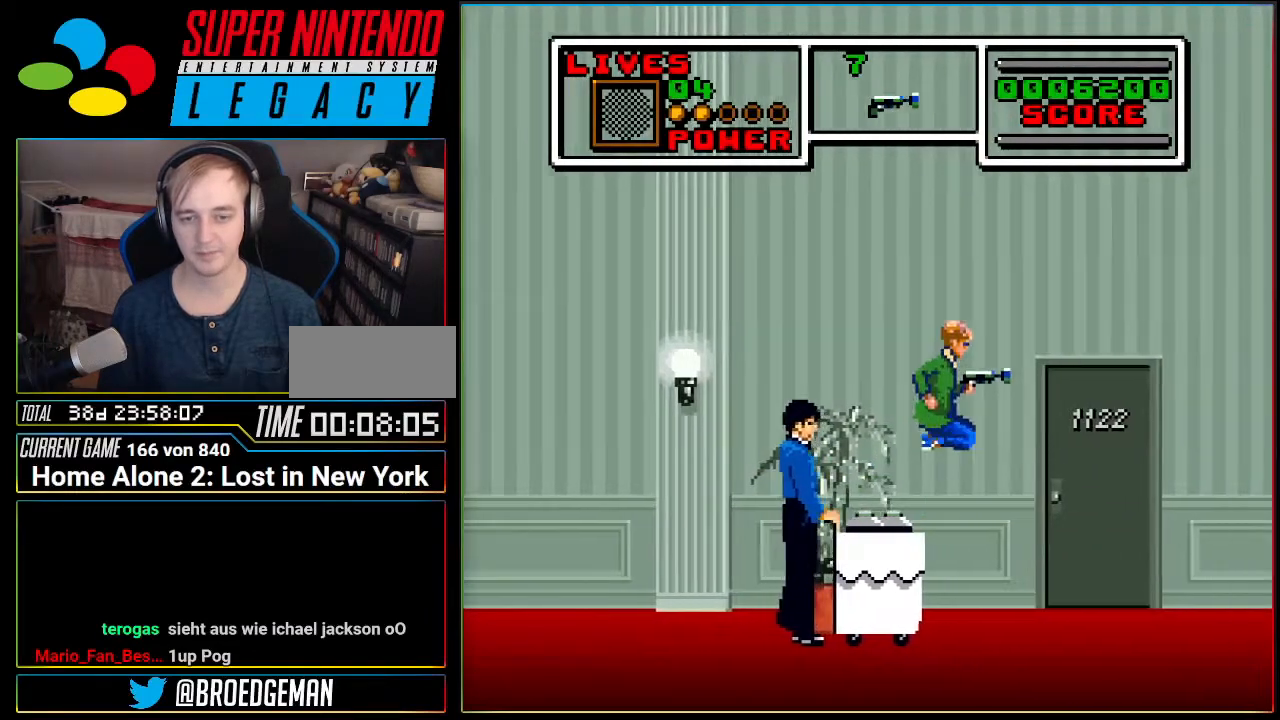
{"buttons": ["DPAD_RIGHT"], "events": []}
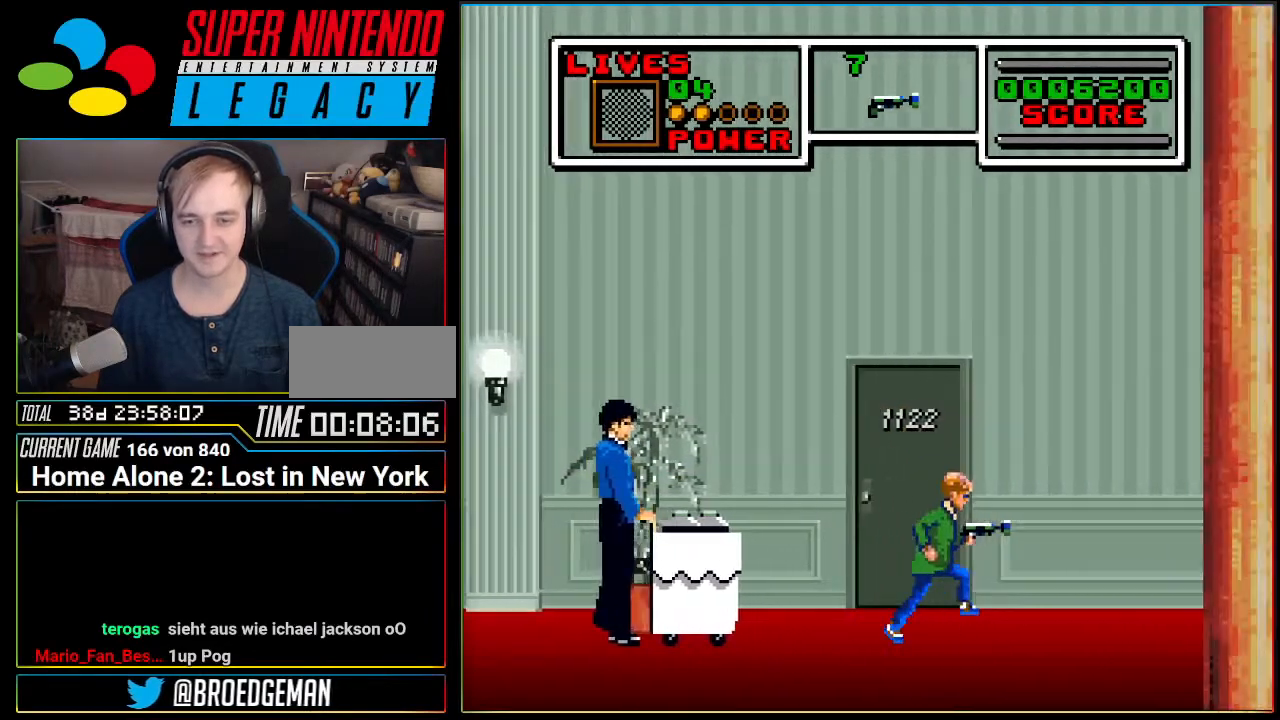
{"buttons": ["DPAD_RIGHT"], "events": []}
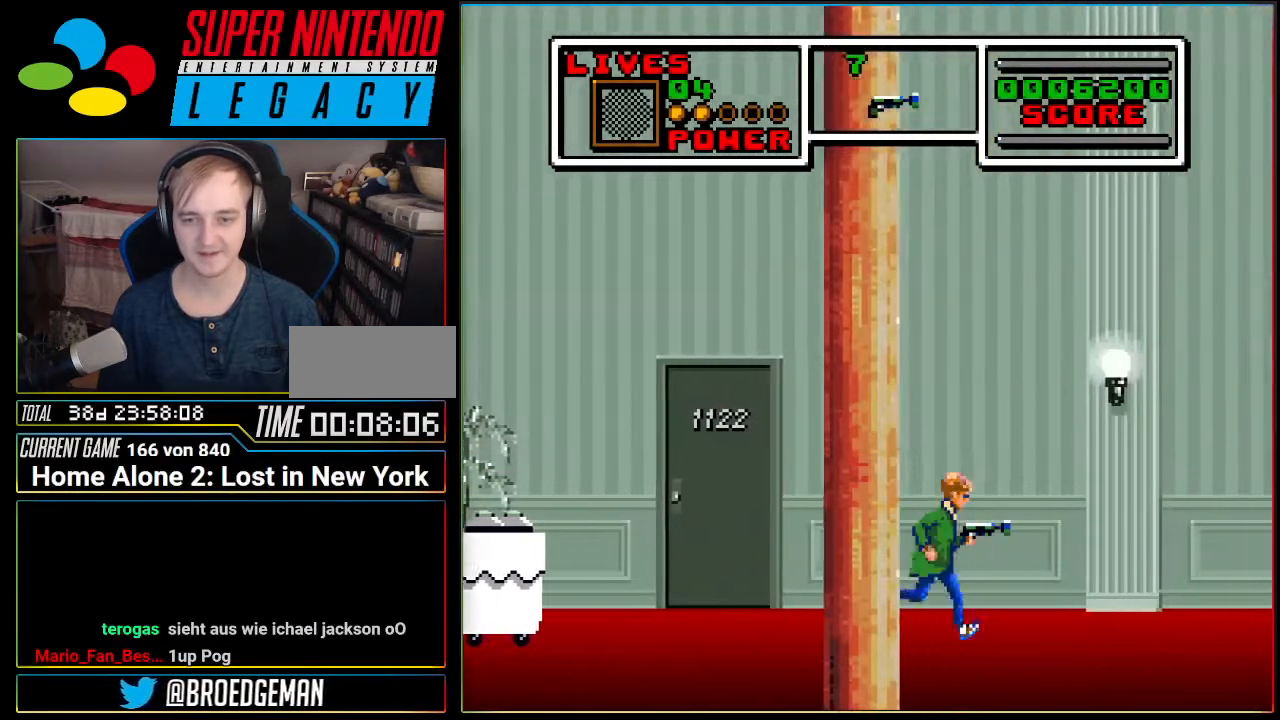
{"buttons": [], "events": [[250, "DPAD_RIGHT", "up"]]}
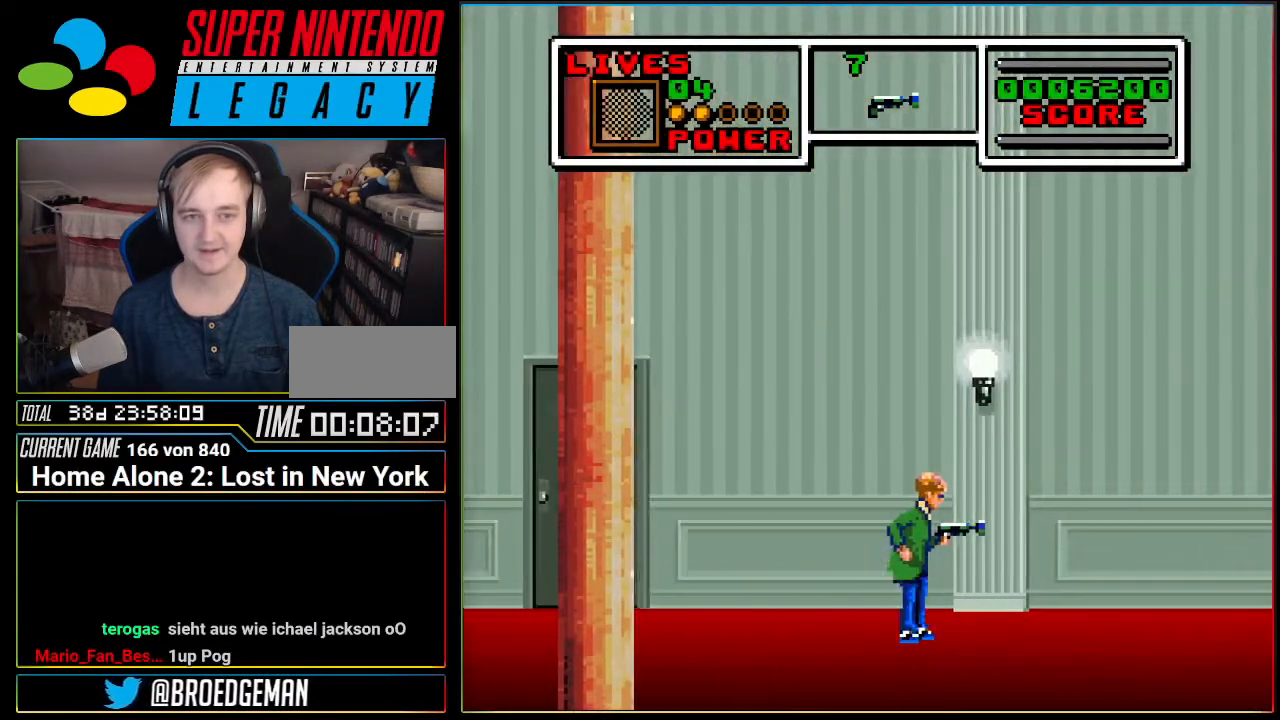
{"buttons": ["DPAD_RIGHT"], "events": [[167, "DPAD_RIGHT", "down"]]}
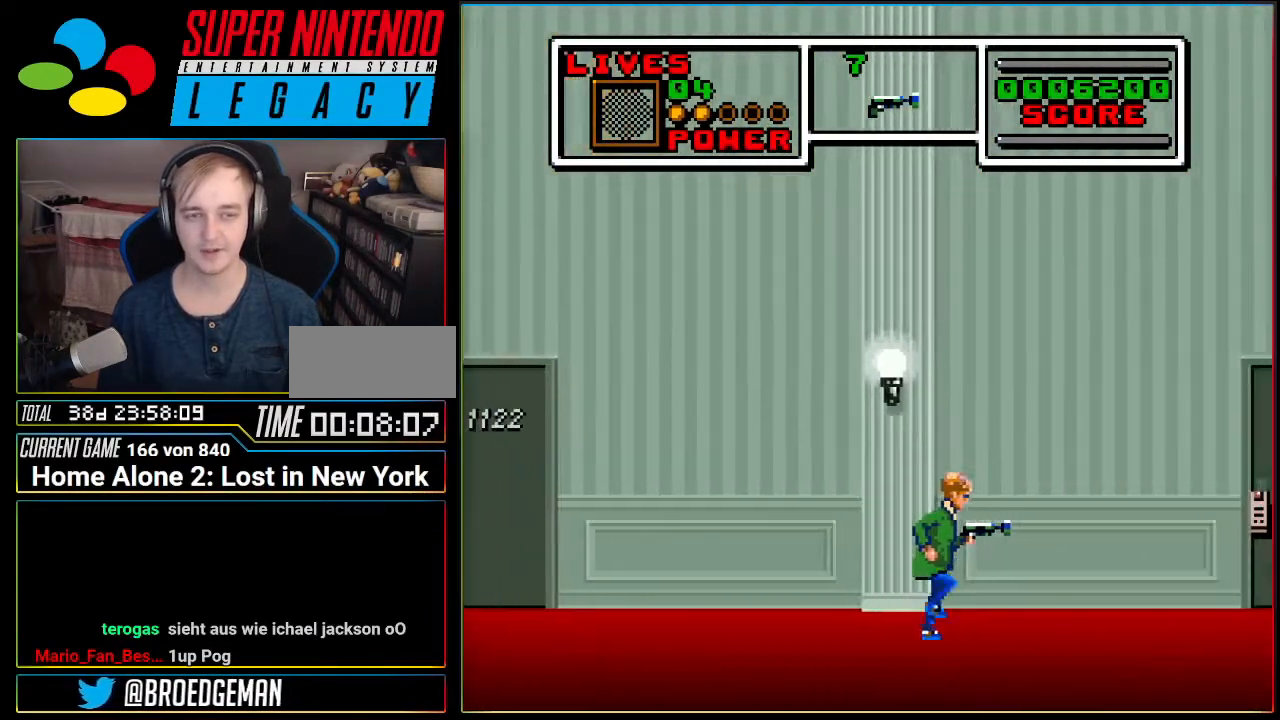
{"buttons": ["DPAD_RIGHT"], "events": [[133, "DPAD_RIGHT", "up"], [383, "DPAD_RIGHT", "down"]]}
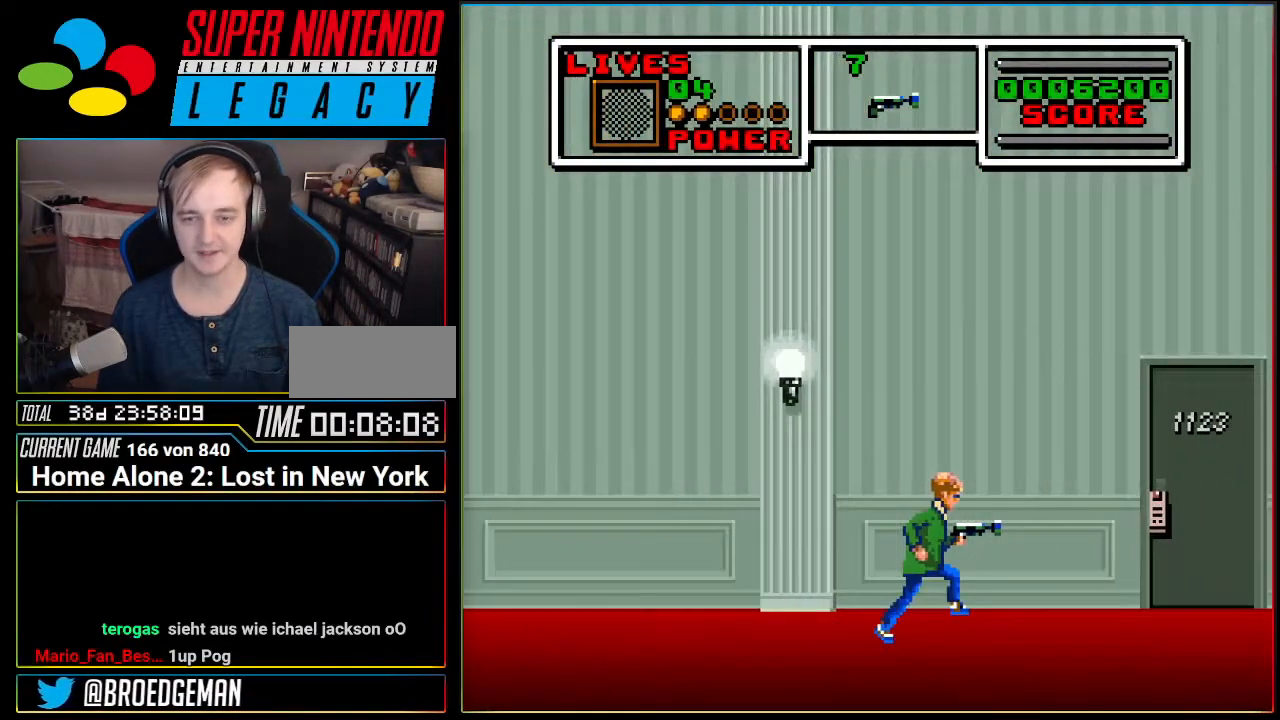
{"buttons": ["DPAD_RIGHT"], "events": []}
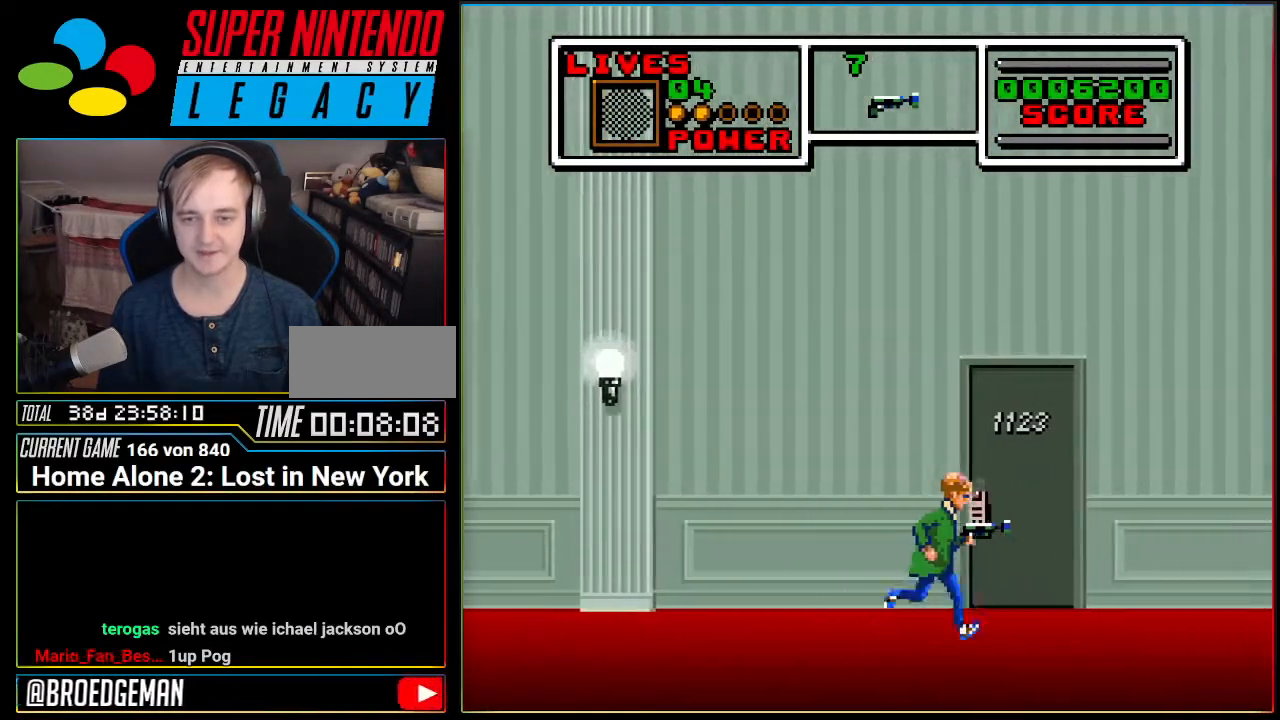
{"buttons": ["DPAD_UP"], "events": [[183, "DPAD_RIGHT", "up"], [283, "DPAD_UP", "down"], [400, "DPAD_UP", "up"], [433, "DPAD_UP", "down"]]}
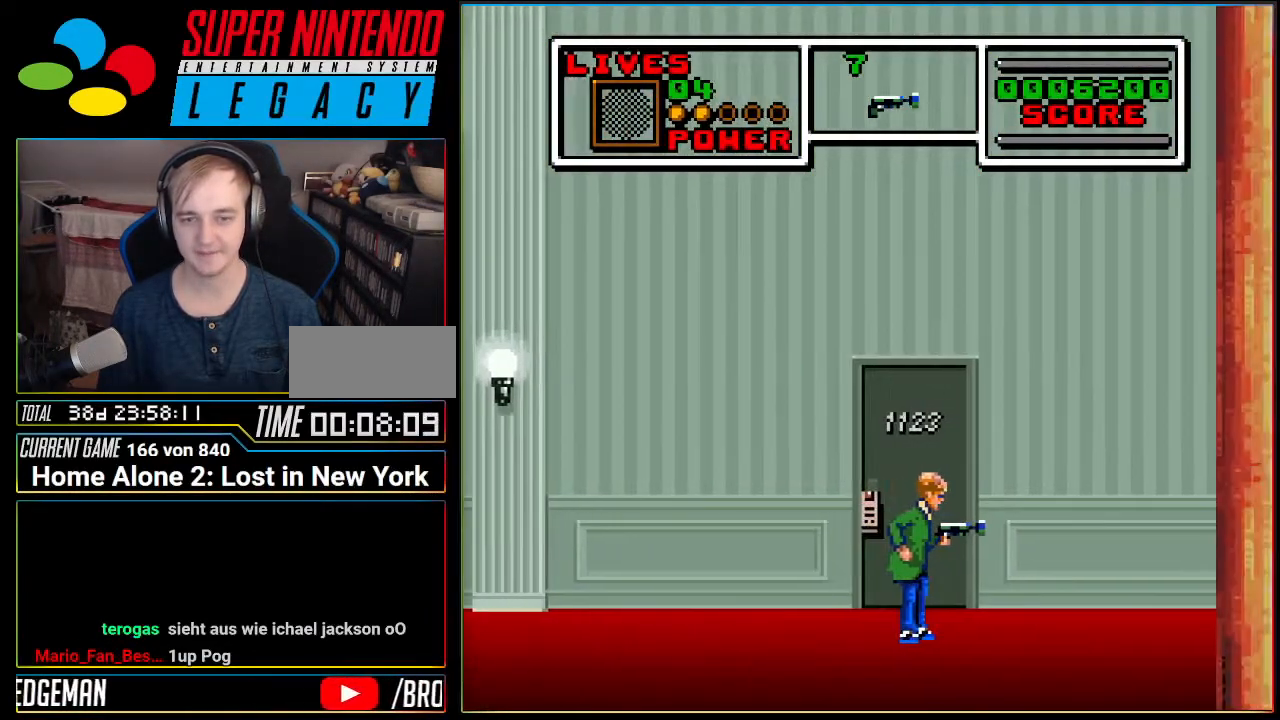
{"buttons": ["DPAD_RIGHT"], "events": [[100, "DPAD_UP", "up"], [217, "DPAD_RIGHT", "down"]]}